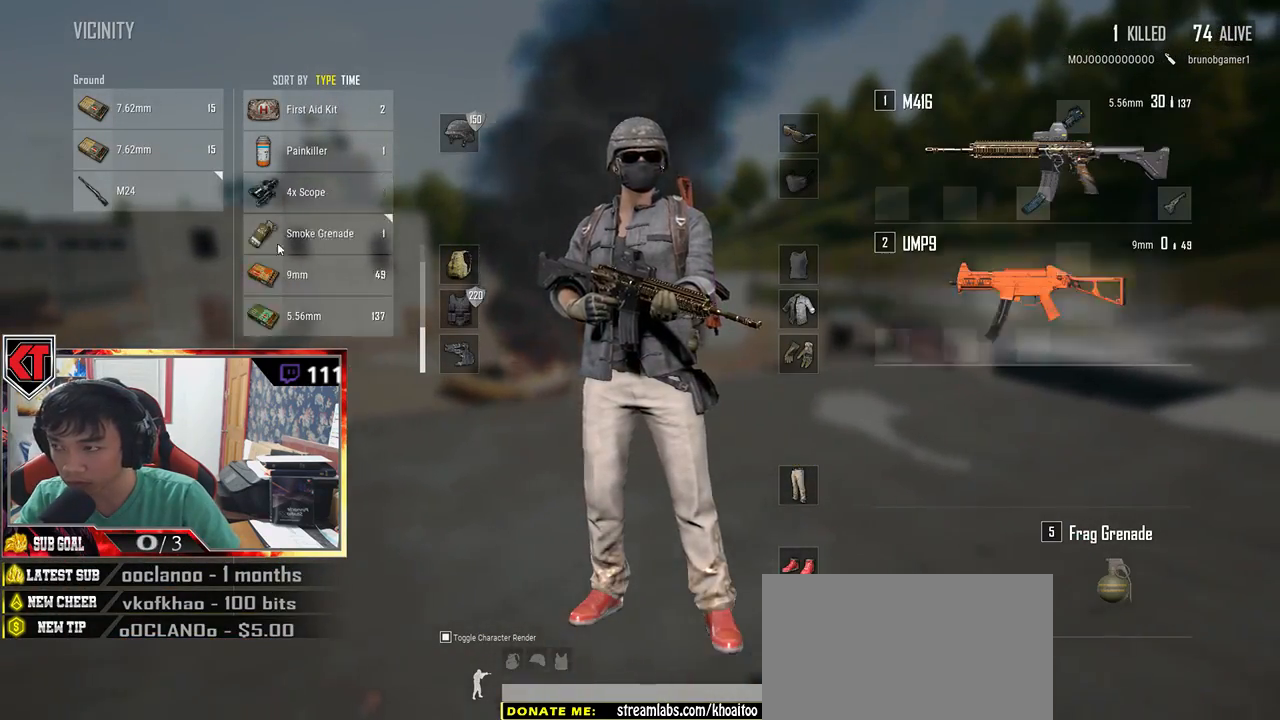
Gameplay with keyboard and mouse; each line is a JSON object with the keys and mouse buttons held at the frame after it. "events" lists presses ("down") and releases ("up") of "a", "c", "ctrl", "d", "e", "f", "q", "r", "s", "shift", "space", "tab", "v", "w", "x", "z", "mouse_left", "mouse_wheel" and "mouse_right" between this image and that frame as [ms after this image, input, new state], when the widget could be followed in between. "mouse_left", "mouse_wheel", "mouse_right" = the "left", "wheel", "right" buttons of the "mouse" list. No other keys are recorded. "wheel" means that the mouse wheel is clicked or scrolled. Mouse movement is not recorded.
{"keys": ["d"], "mouse": ["left"], "events": [[183, "d", "down"], [200, "a", "up"], [300, "mouse_left", "down"]]}
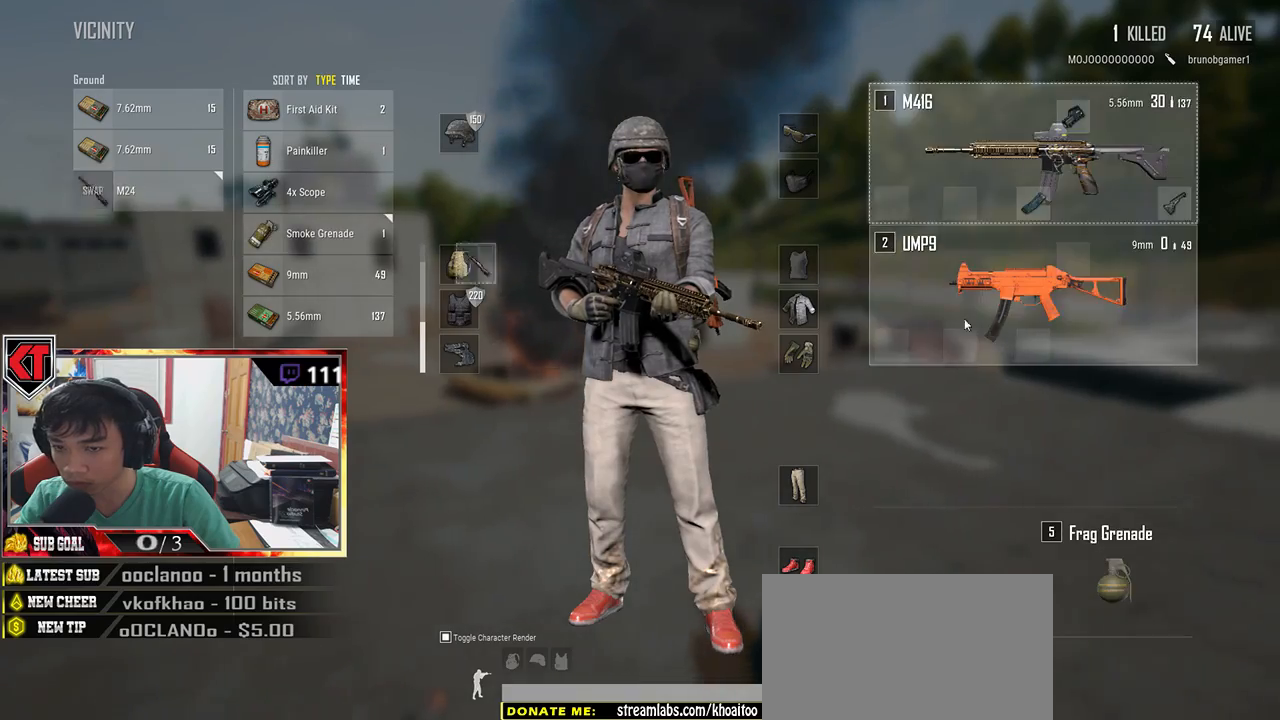
{"keys": ["d"], "mouse": [], "events": [[33, "mouse_left", "up"], [67, "a", "down"], [83, "d", "up"], [417, "d", "down"], [450, "a", "up"]]}
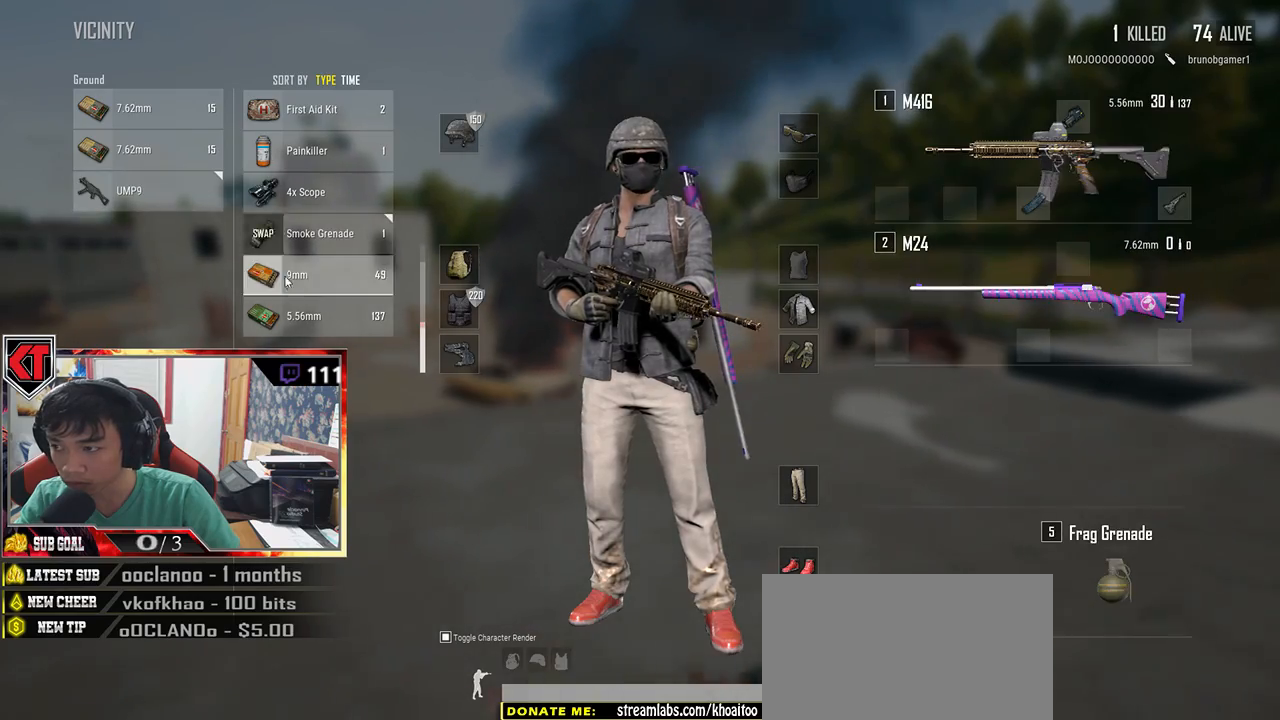
{"keys": ["d"], "mouse": [], "events": [[33, "mouse_left", "down"], [167, "mouse_left", "up"], [183, "a", "down"], [200, "d", "up"], [333, "d", "down"], [350, "a", "up"]]}
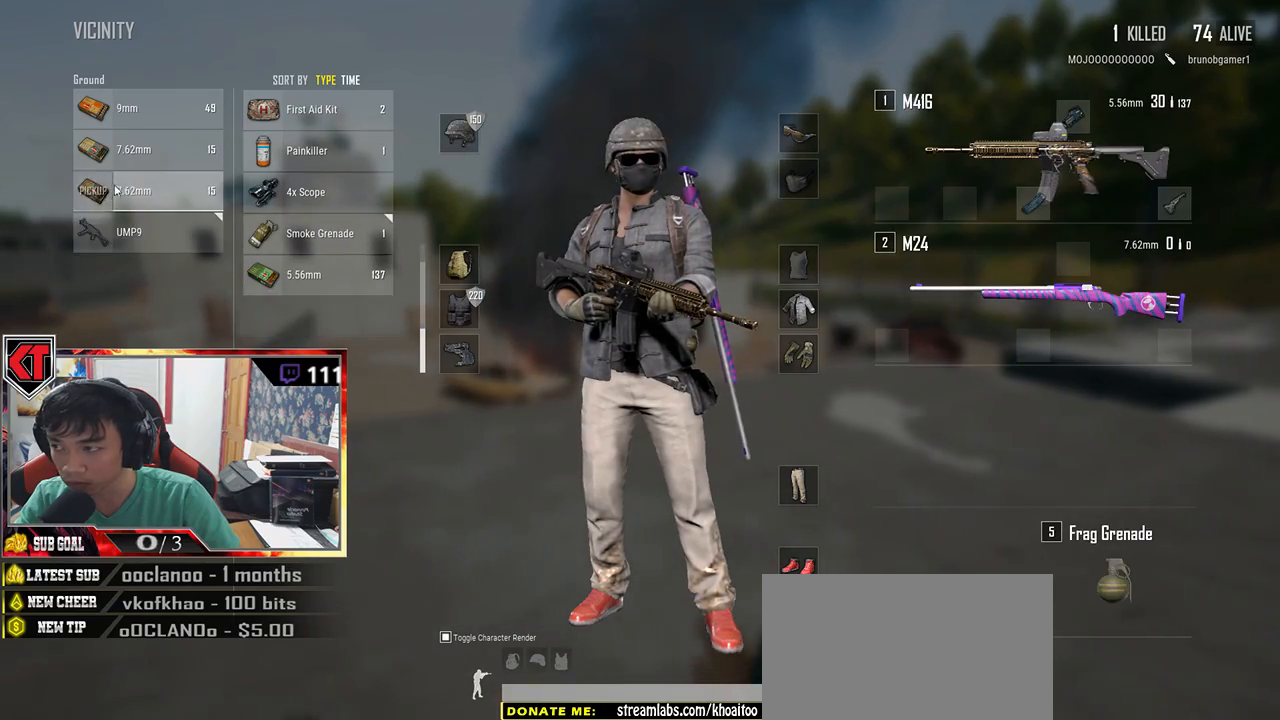
{"keys": [], "mouse": [], "events": [[67, "mouse_left", "down"], [133, "a", "down"], [167, "d", "up"], [167, "mouse_left", "up"], [317, "mouse_left", "down"], [400, "mouse_left", "up"], [417, "a", "up"]]}
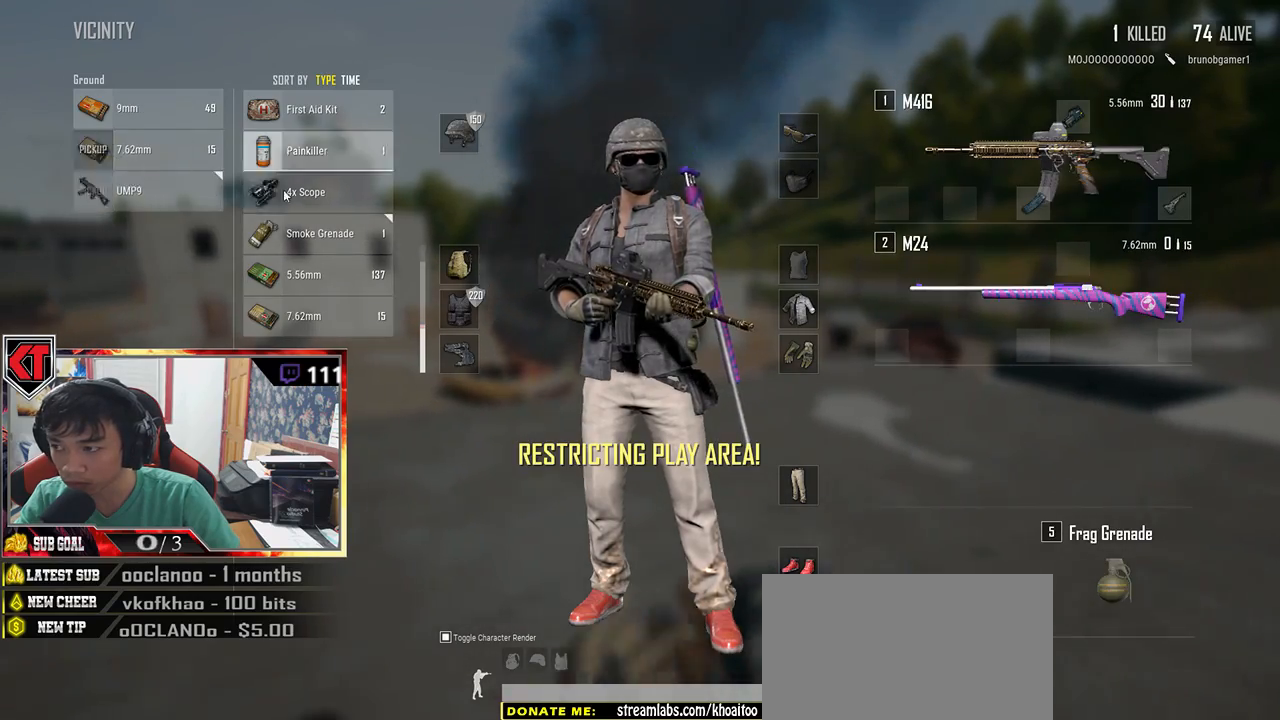
{"keys": ["s", "tab"], "mouse": [], "events": [[50, "d", "down"], [233, "mouse_left", "down"], [250, "d", "up"], [383, "mouse_left", "up"], [417, "s", "down"], [450, "tab", "down"]]}
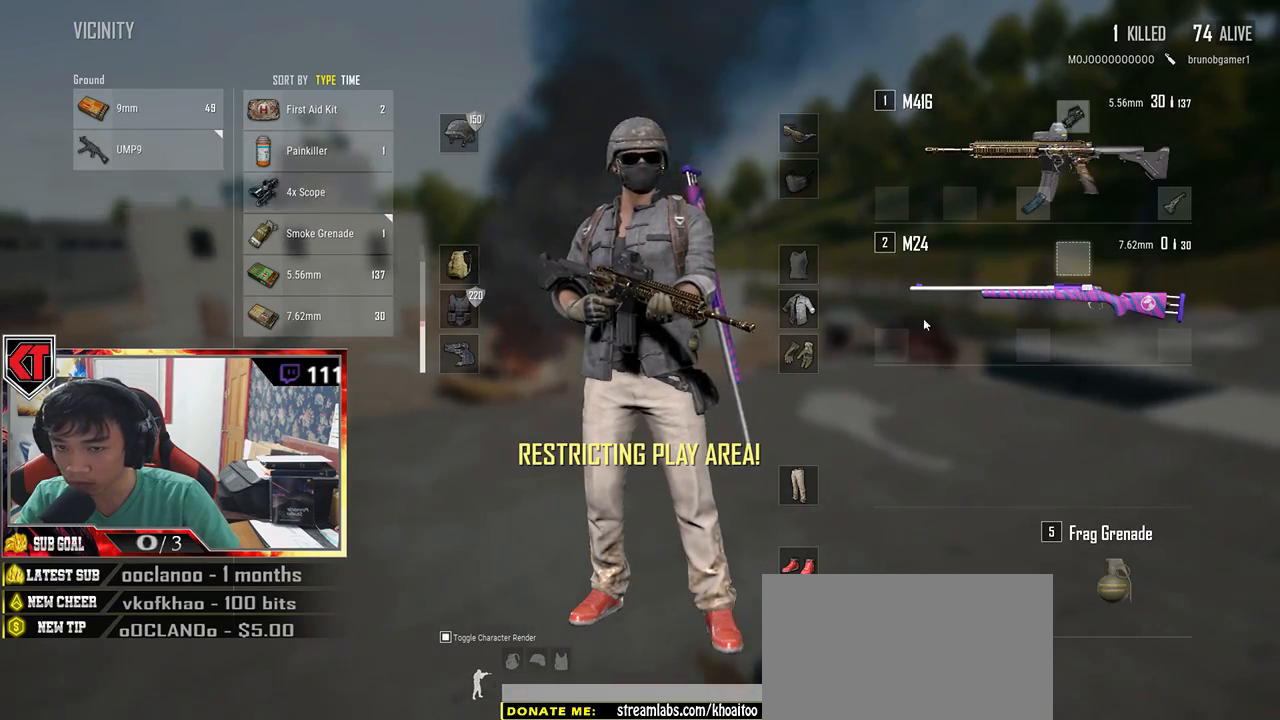
{"keys": ["w"], "mouse": [], "events": [[50, "tab", "up"], [167, "a", "down"], [183, "s", "up"], [283, "w", "down"], [317, "a", "up"]]}
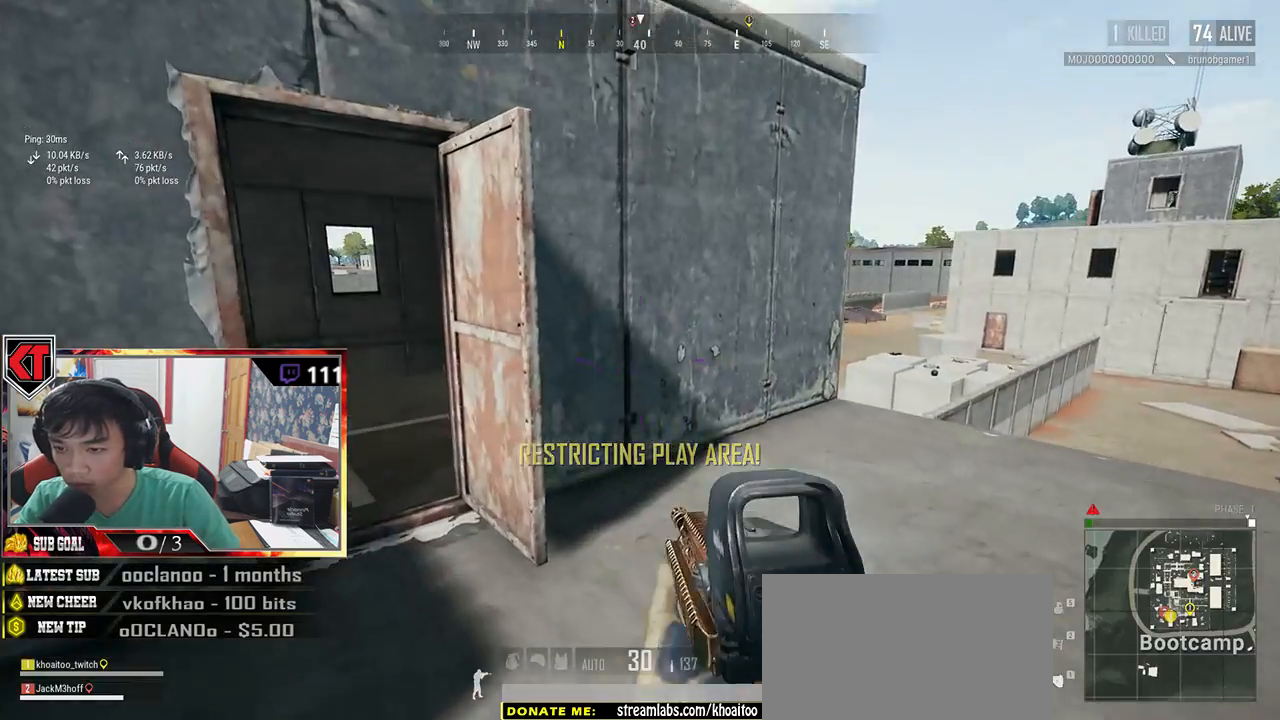
{"keys": ["w"], "mouse": [], "events": [[233, "shift", "down"], [383, "shift", "up"], [450, "r", "down"], [500, "r", "up"]]}
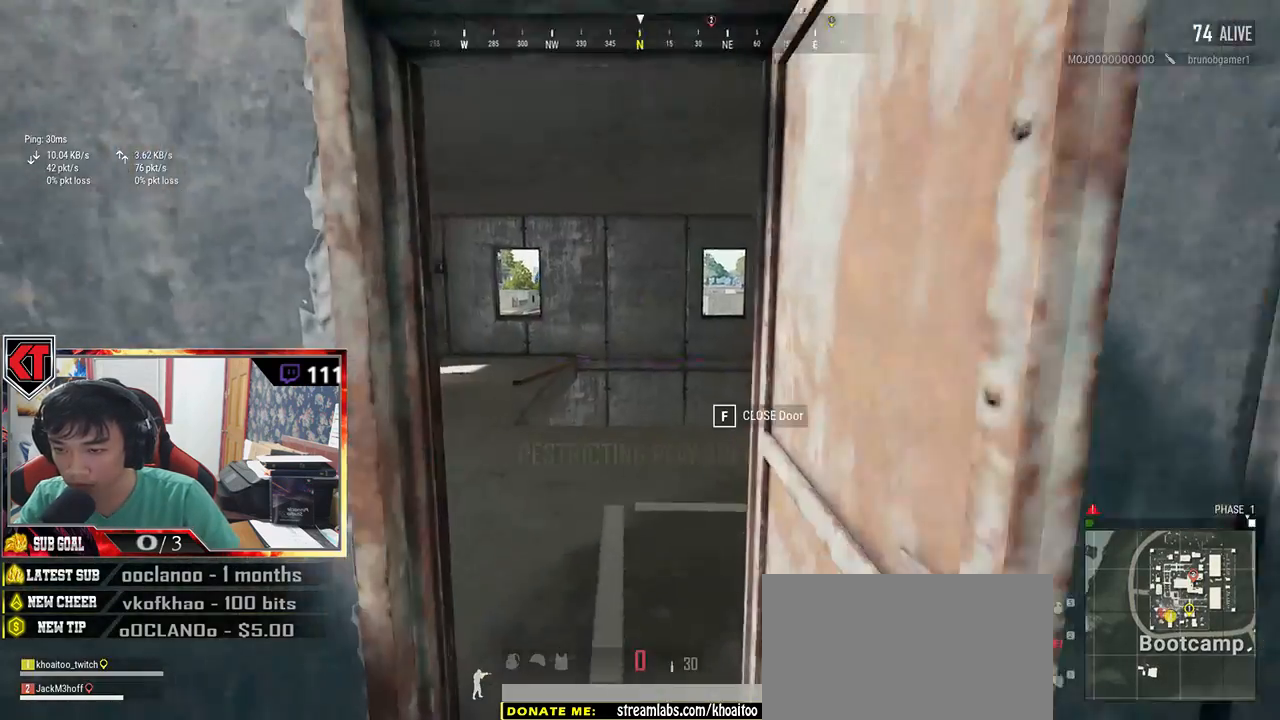
{"keys": ["a", "w"], "mouse": [], "events": [[100, "r", "down"], [150, "r", "up"], [267, "r", "down"], [300, "r", "up"], [383, "r", "down"], [450, "a", "down"], [450, "r", "up"]]}
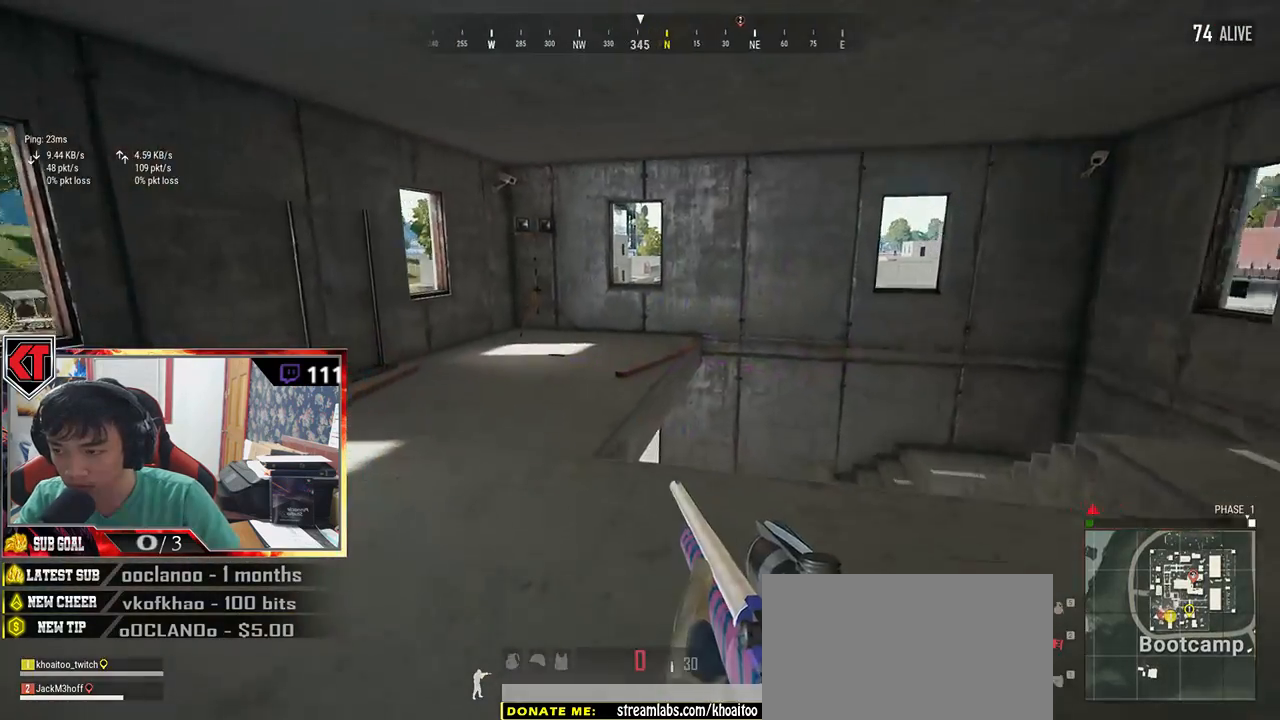
{"keys": ["a", "w"], "mouse": [], "events": []}
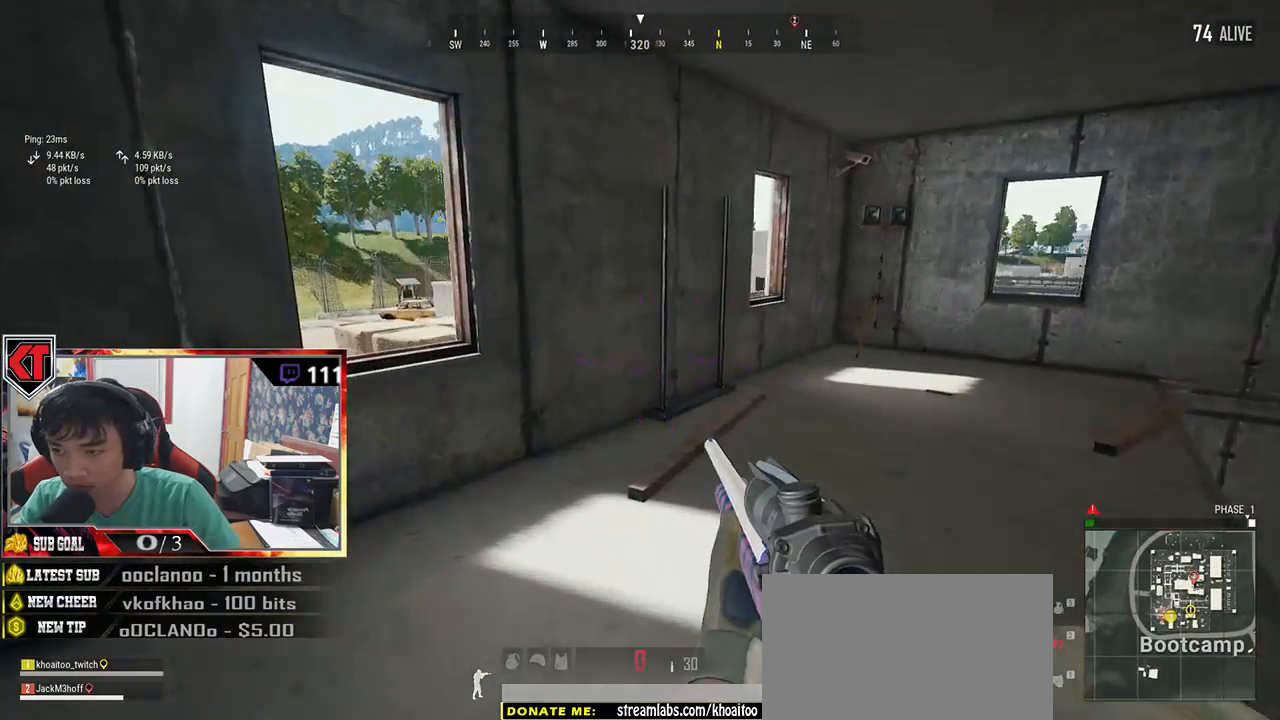
{"keys": ["d", "w"], "mouse": [], "events": [[50, "a", "up"], [217, "d", "down"]]}
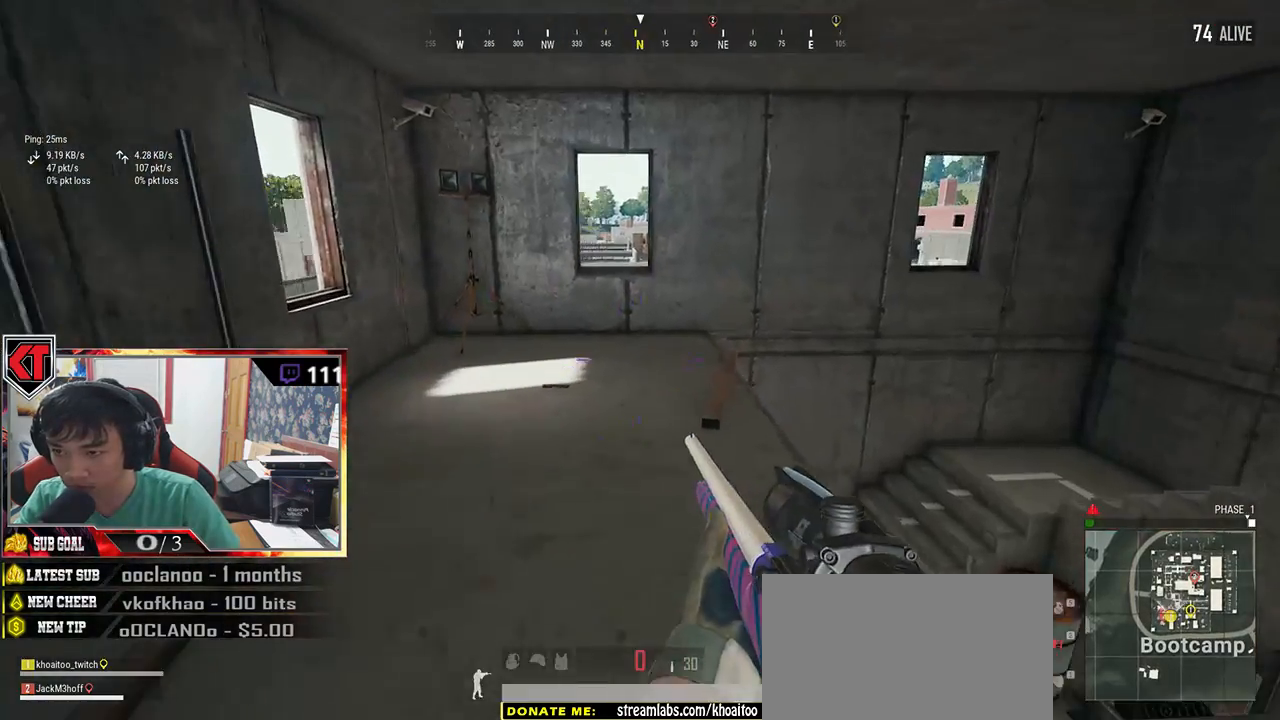
{"keys": ["d", "s"], "mouse": [], "events": [[67, "w", "up"], [267, "s", "down"]]}
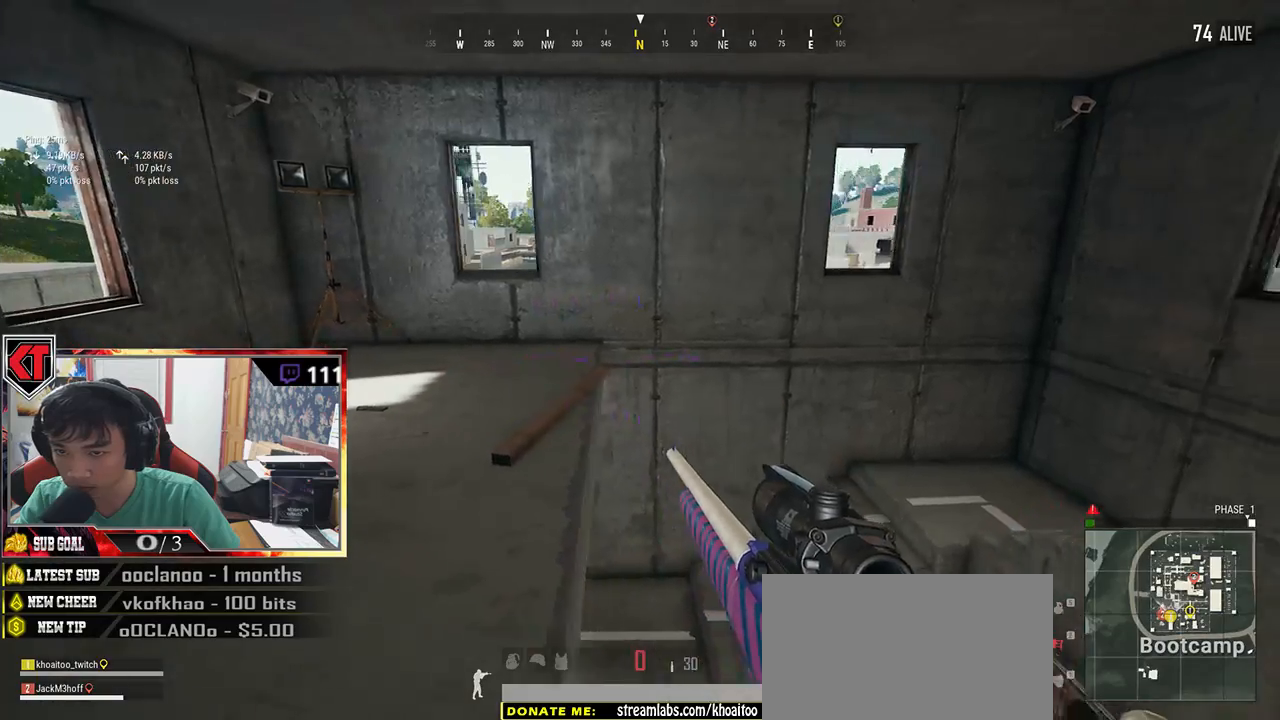
{"keys": ["d", "s"], "mouse": [], "events": [[133, "a", "down"], [133, "d", "up"], [233, "d", "down"], [267, "a", "up"]]}
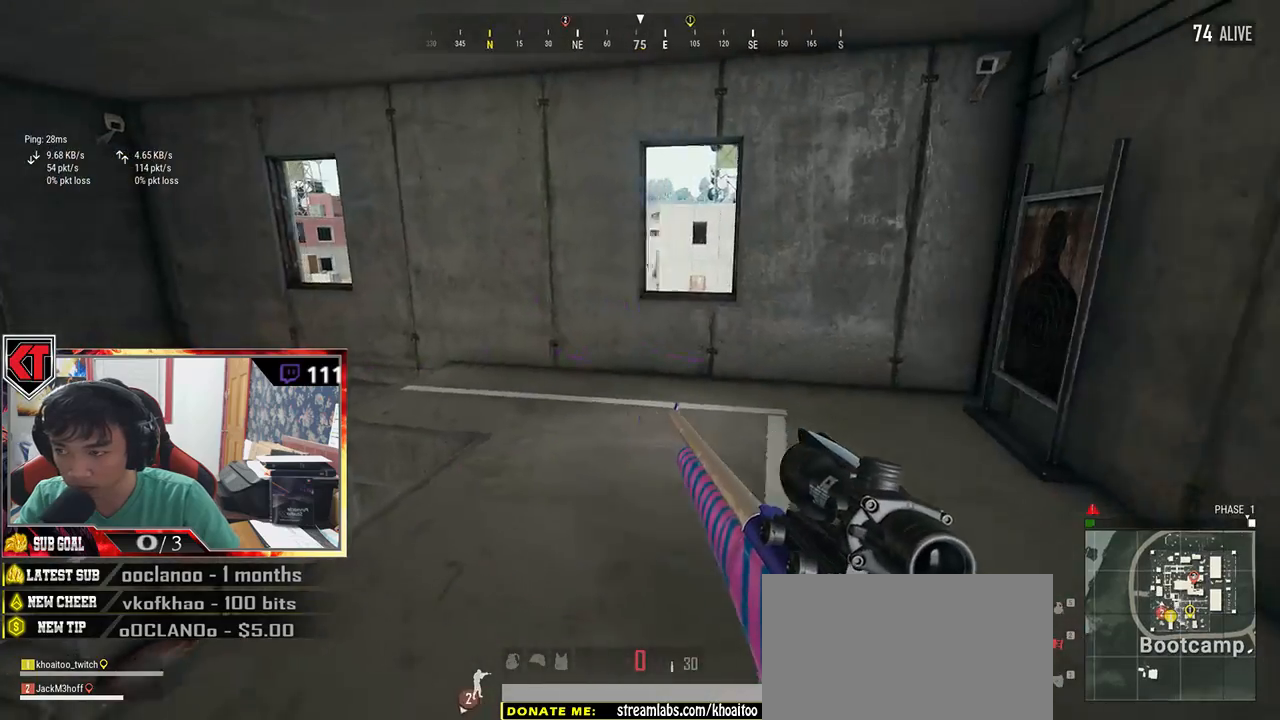
{"keys": ["w"], "mouse": [], "events": [[150, "s", "up"], [367, "w", "down"], [483, "d", "up"]]}
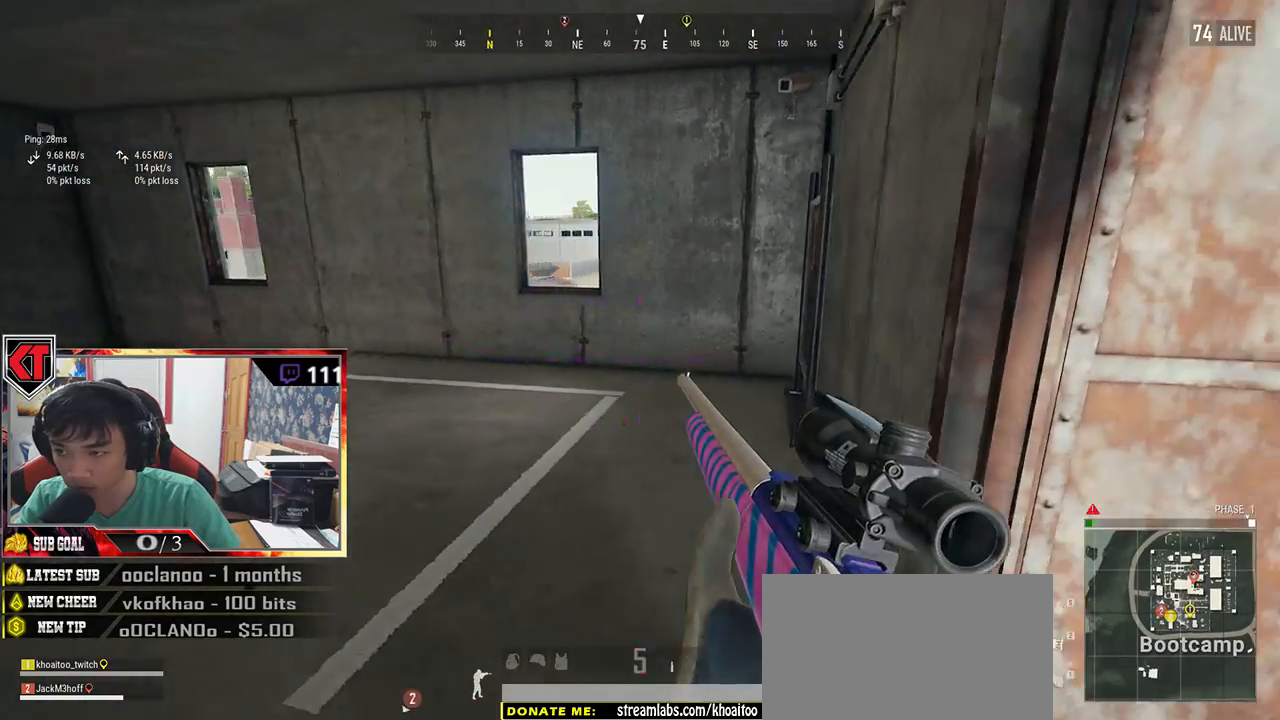
{"keys": ["d", "w"], "mouse": [], "events": [[250, "d", "down"]]}
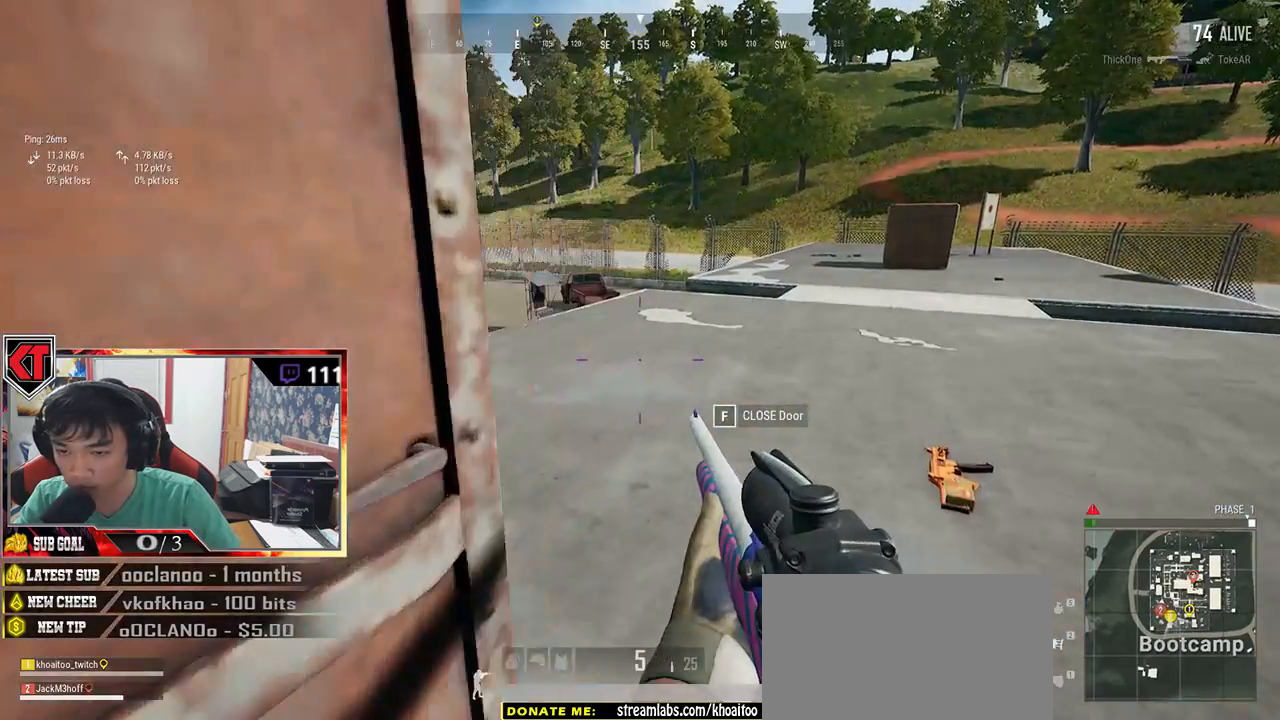
{"keys": ["a", "s"], "mouse": [], "events": [[83, "w", "up"], [250, "s", "down"], [433, "a", "down"], [467, "d", "up"]]}
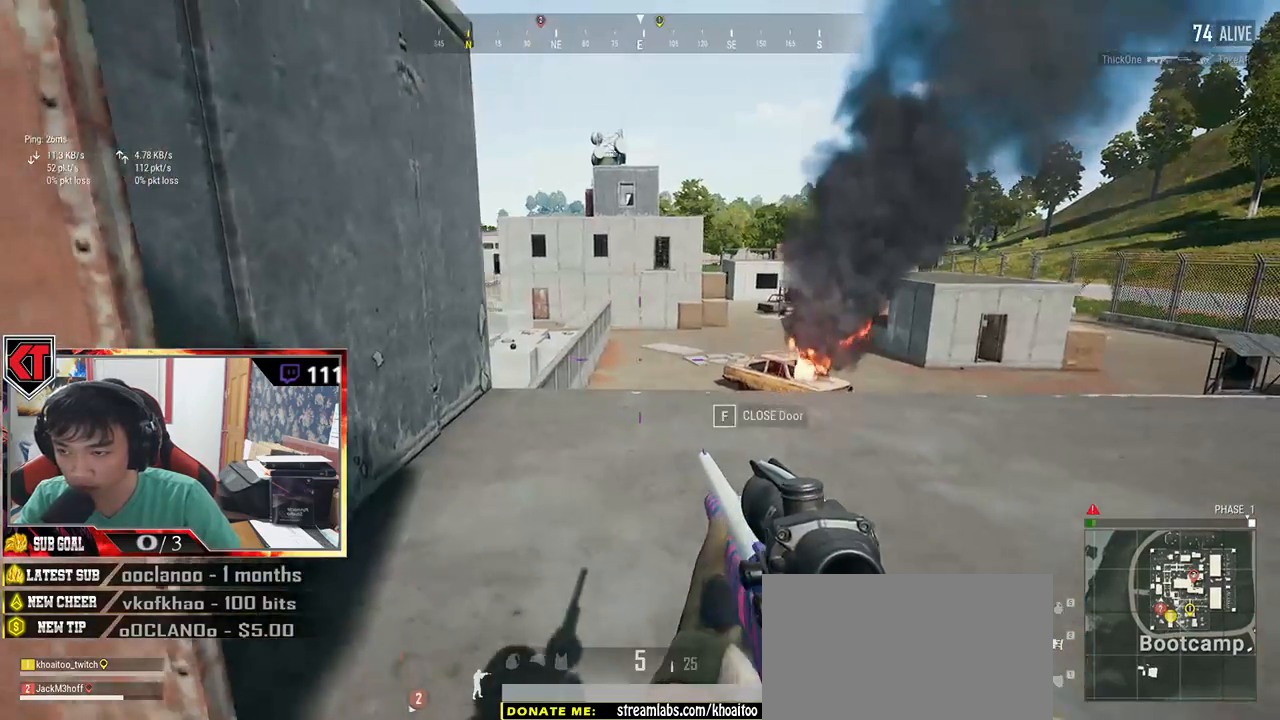
{"keys": ["d", "w"], "mouse": [], "events": [[67, "s", "up"], [133, "a", "up"], [133, "d", "down"], [217, "w", "down"]]}
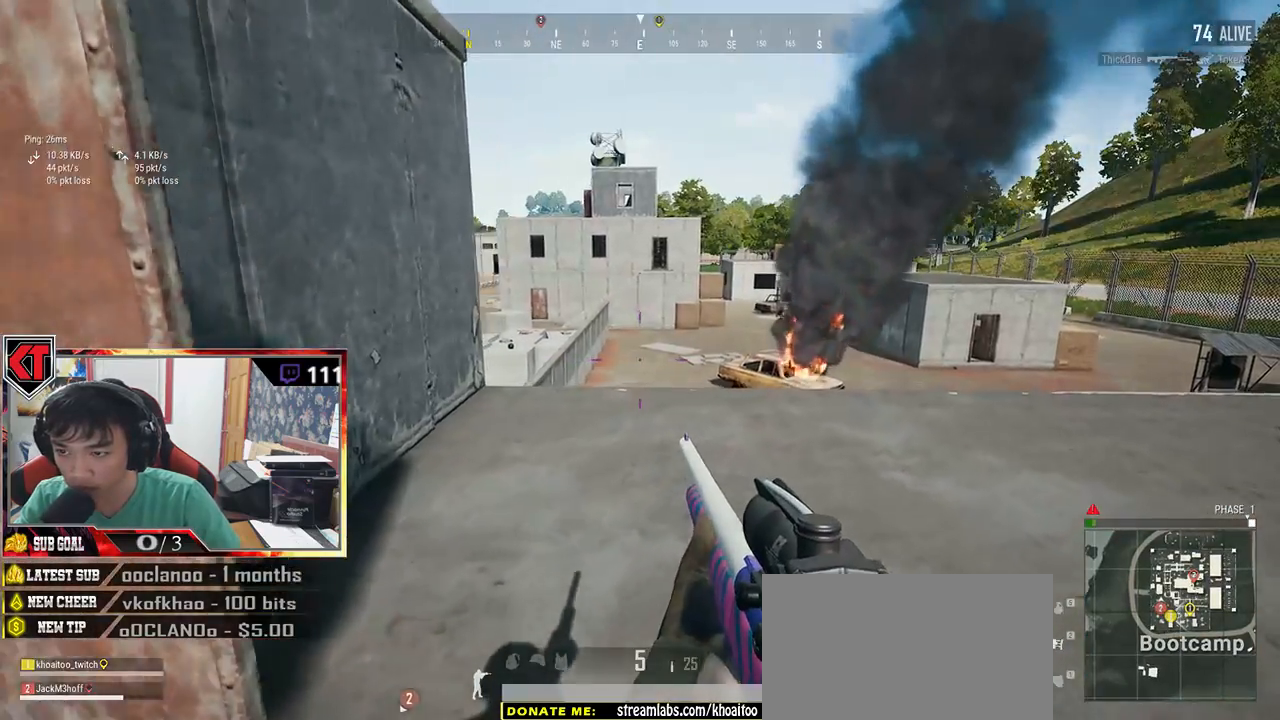
{"keys": ["d"], "mouse": [], "events": [[483, "w", "up"]]}
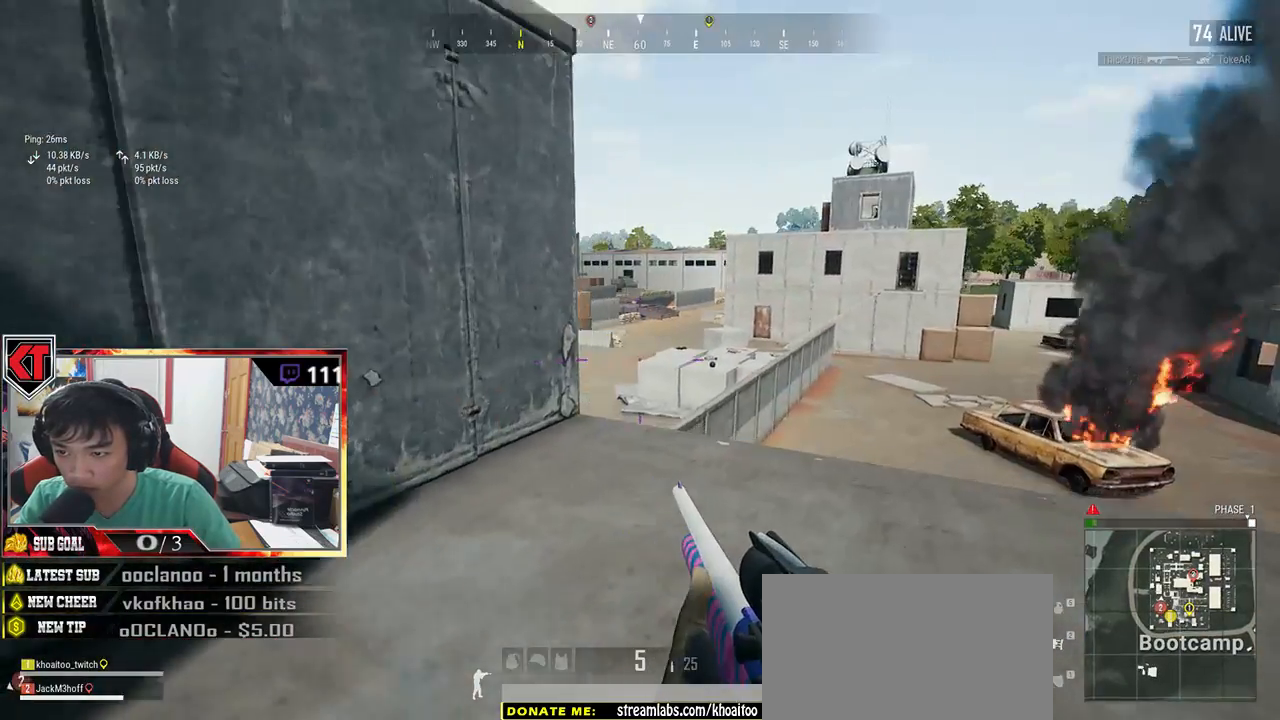
{"keys": ["d", "s"], "mouse": [], "events": [[200, "s", "down"]]}
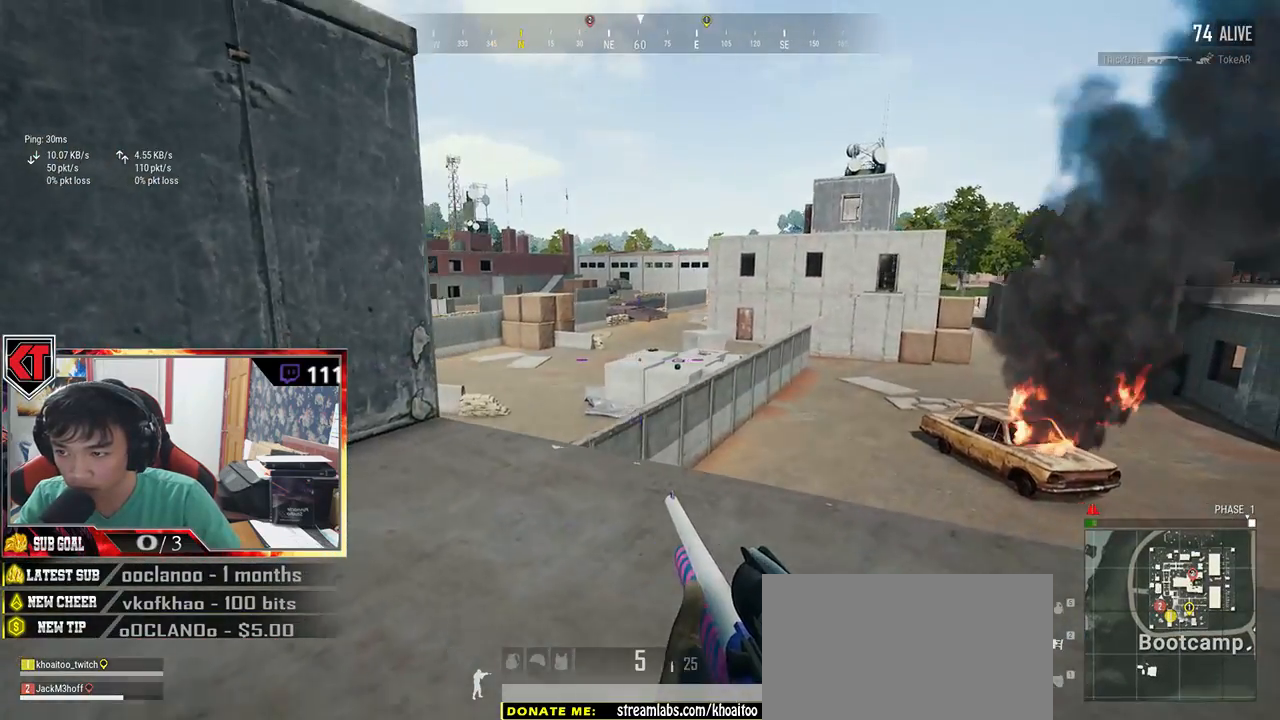
{"keys": ["d", "s"], "mouse": [], "events": []}
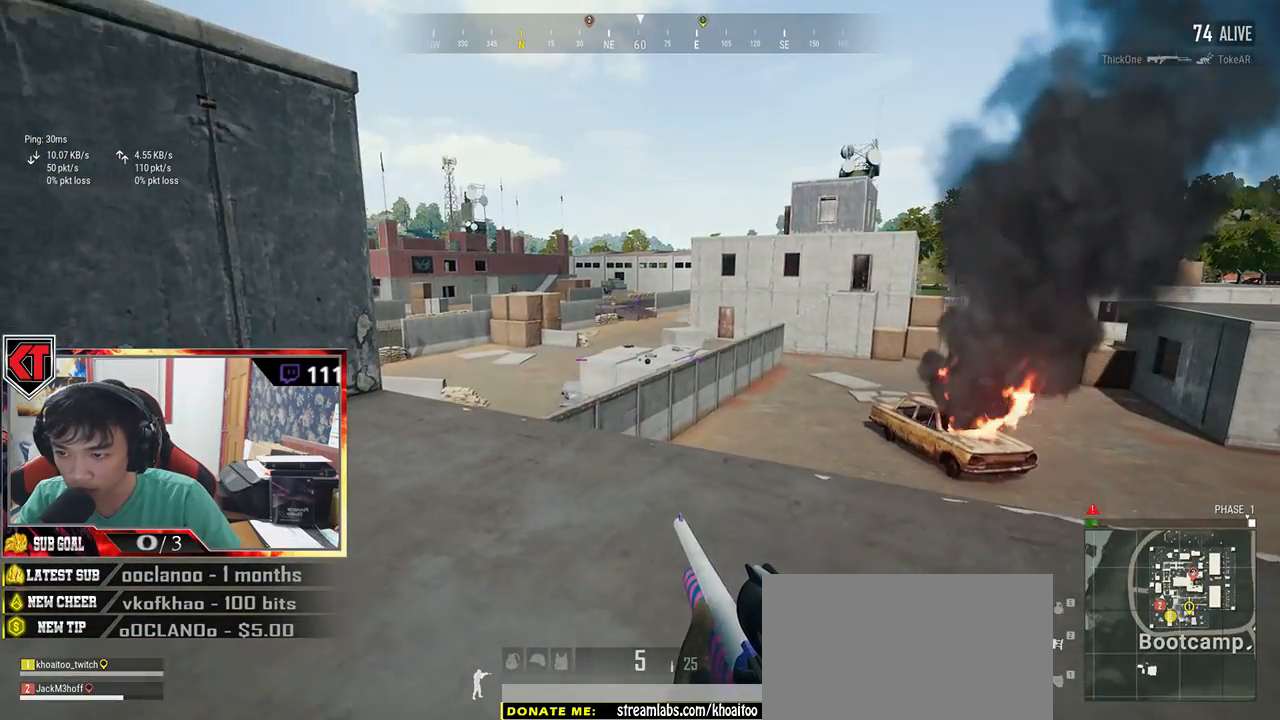
{"keys": ["d", "w"], "mouse": [], "events": [[67, "s", "up"], [233, "w", "down"]]}
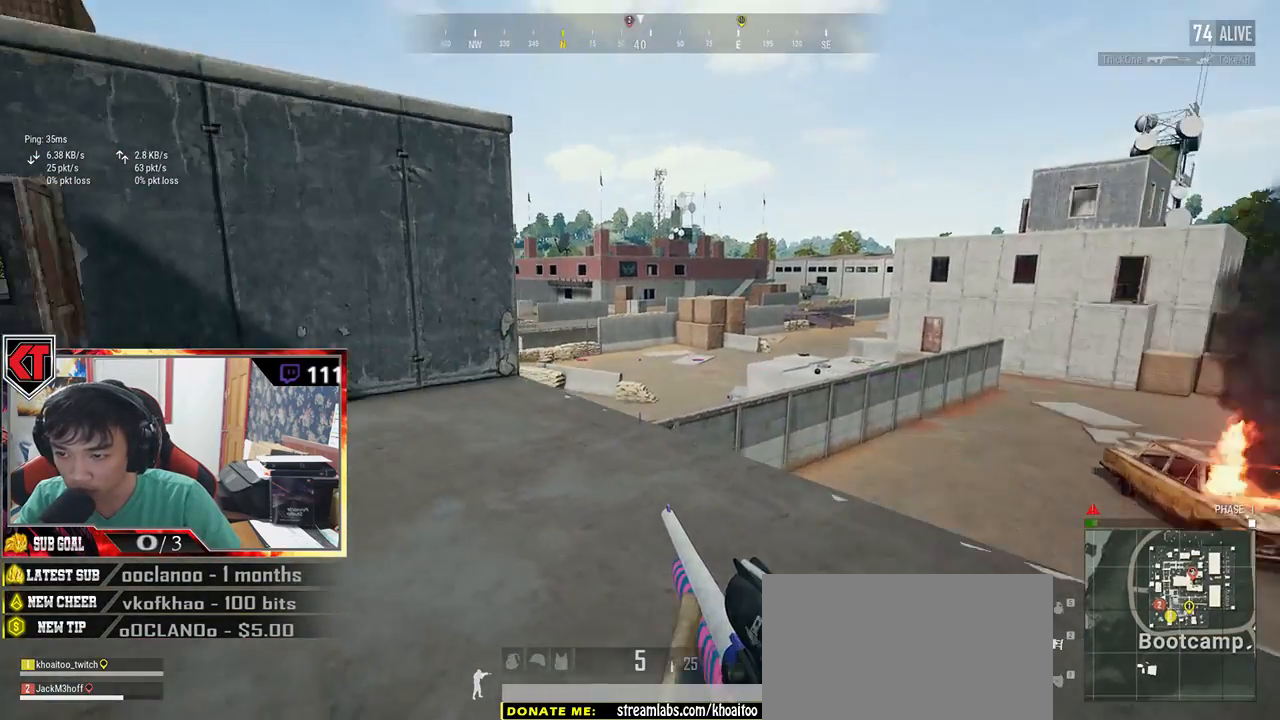
{"keys": ["a", "d", "s"], "mouse": [], "events": [[83, "w", "up"], [217, "s", "down"], [450, "a", "down"]]}
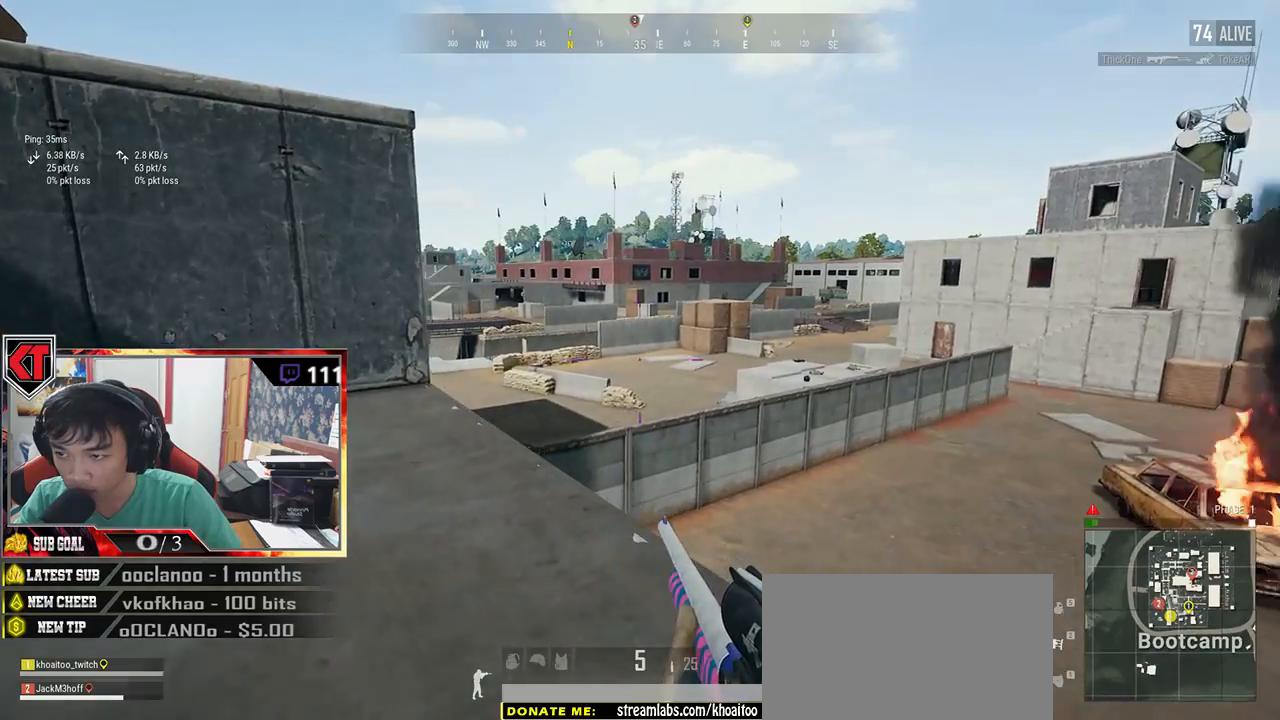
{"keys": ["a"], "mouse": [], "events": [[100, "d", "up"], [150, "s", "up"]]}
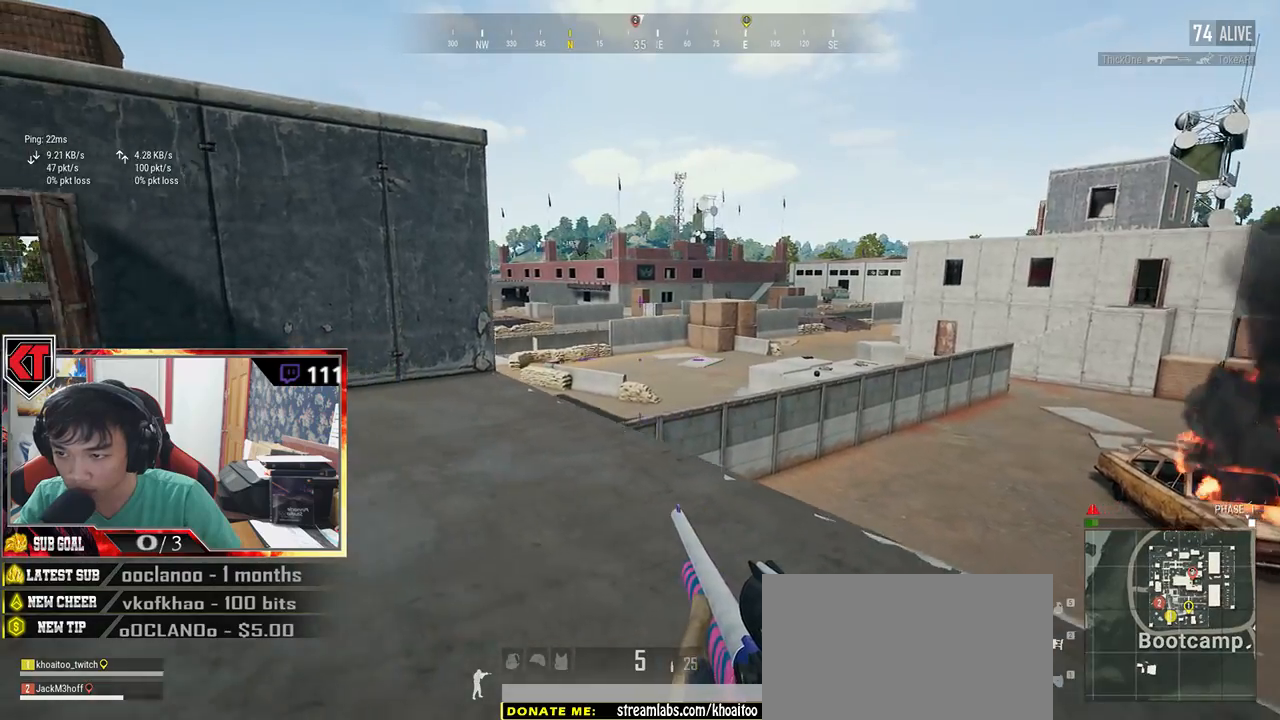
{"keys": ["a"], "mouse": [], "events": []}
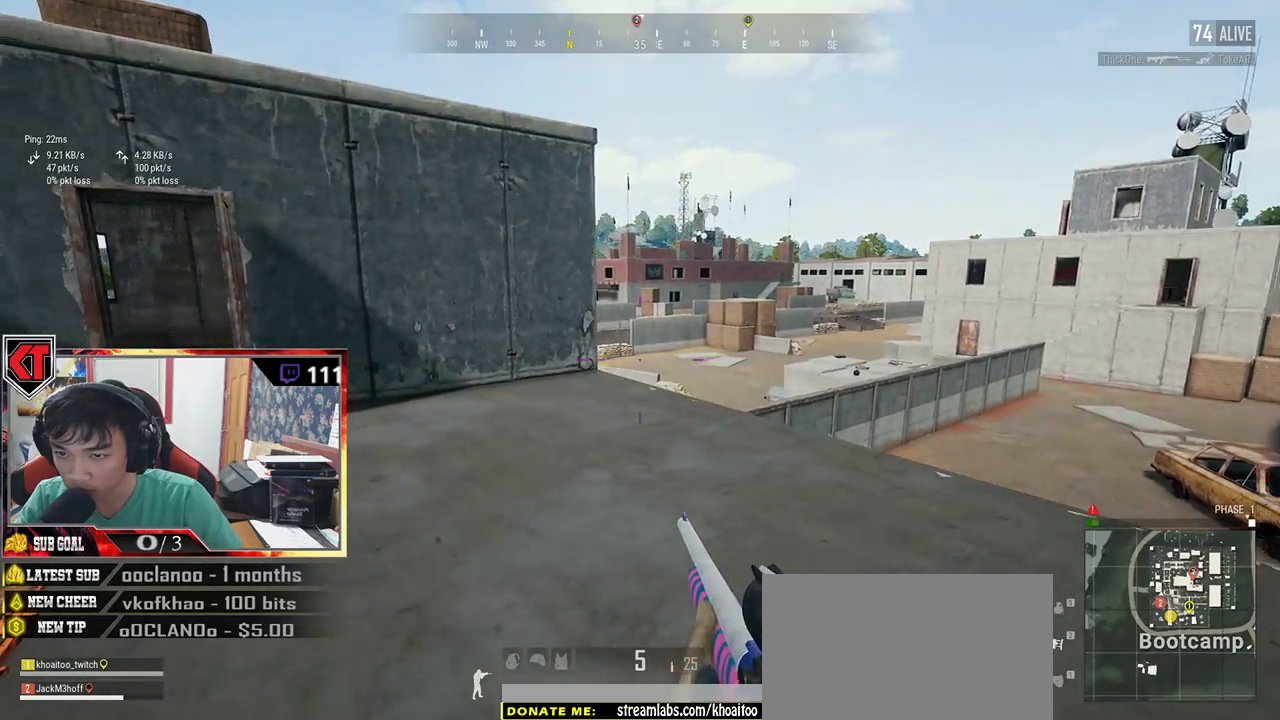
{"keys": ["d"], "mouse": [], "events": [[133, "s", "down"], [333, "d", "down"], [400, "a", "up"], [500, "s", "up"]]}
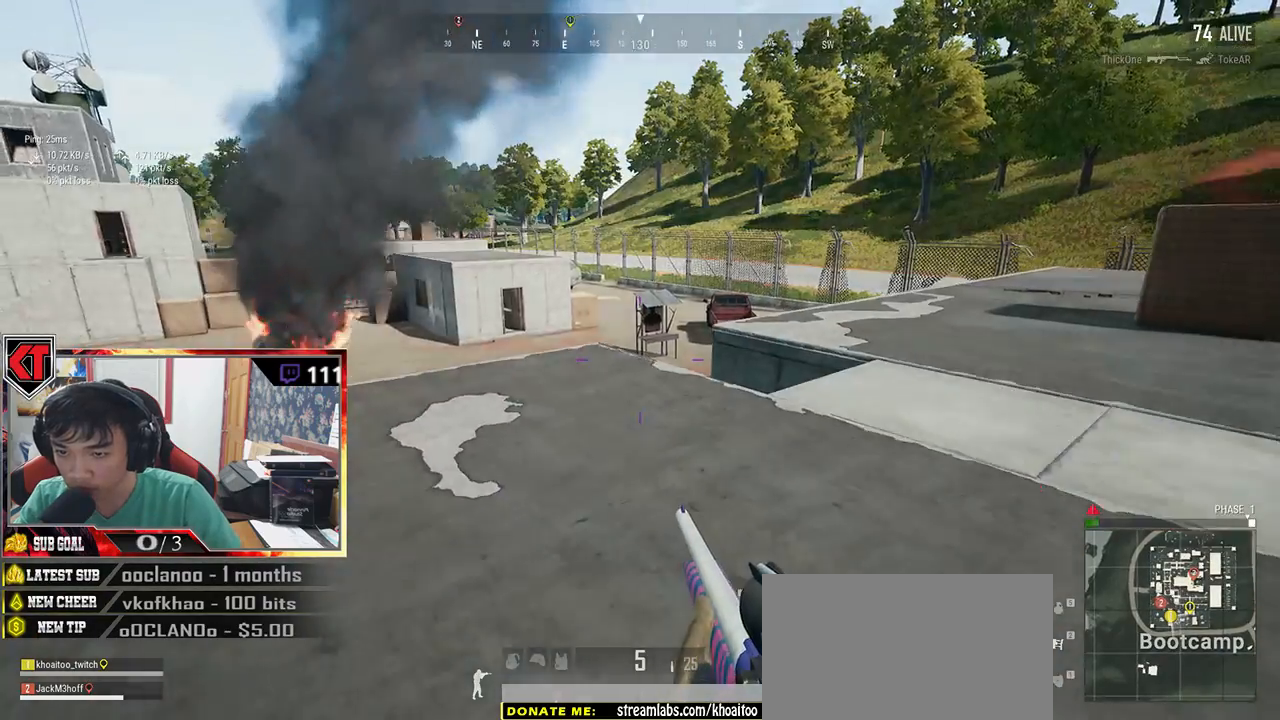
{"keys": ["shift", "w"], "mouse": [], "events": [[167, "w", "down"], [283, "d", "up"], [467, "shift", "down"]]}
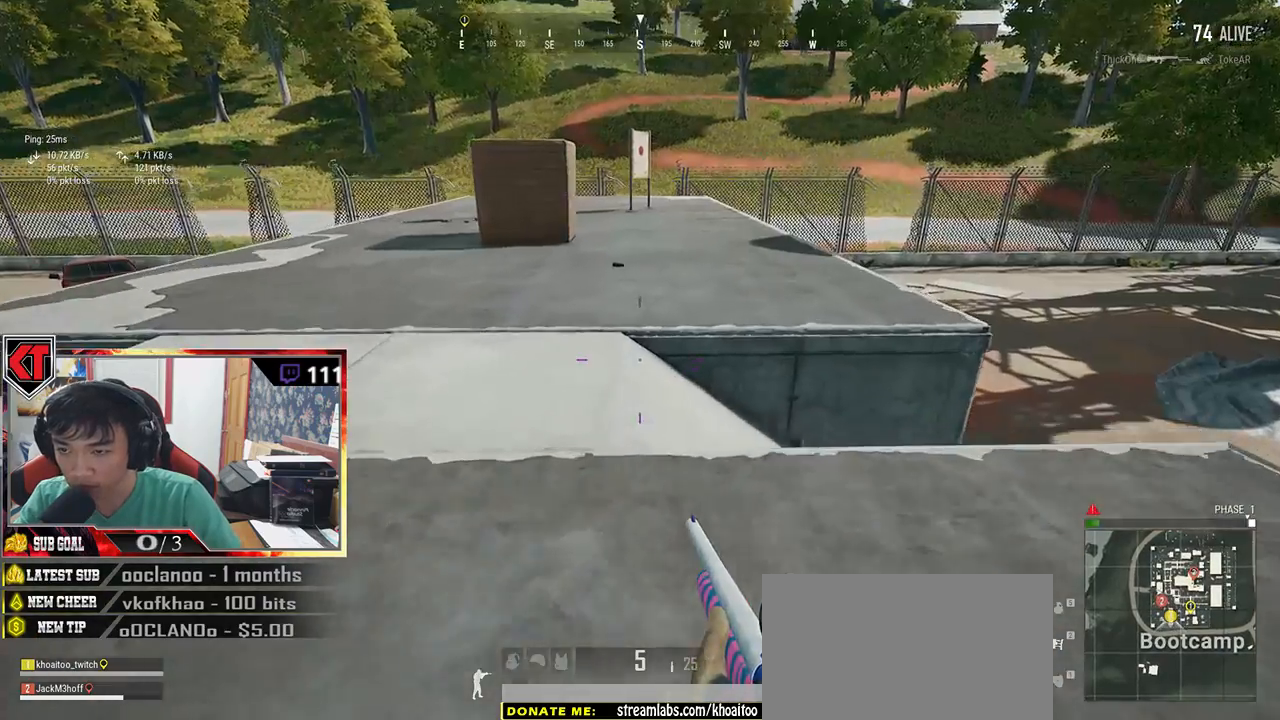
{"keys": ["w"], "mouse": [], "events": [[283, "space", "down"], [317, "shift", "up"], [450, "space", "up"]]}
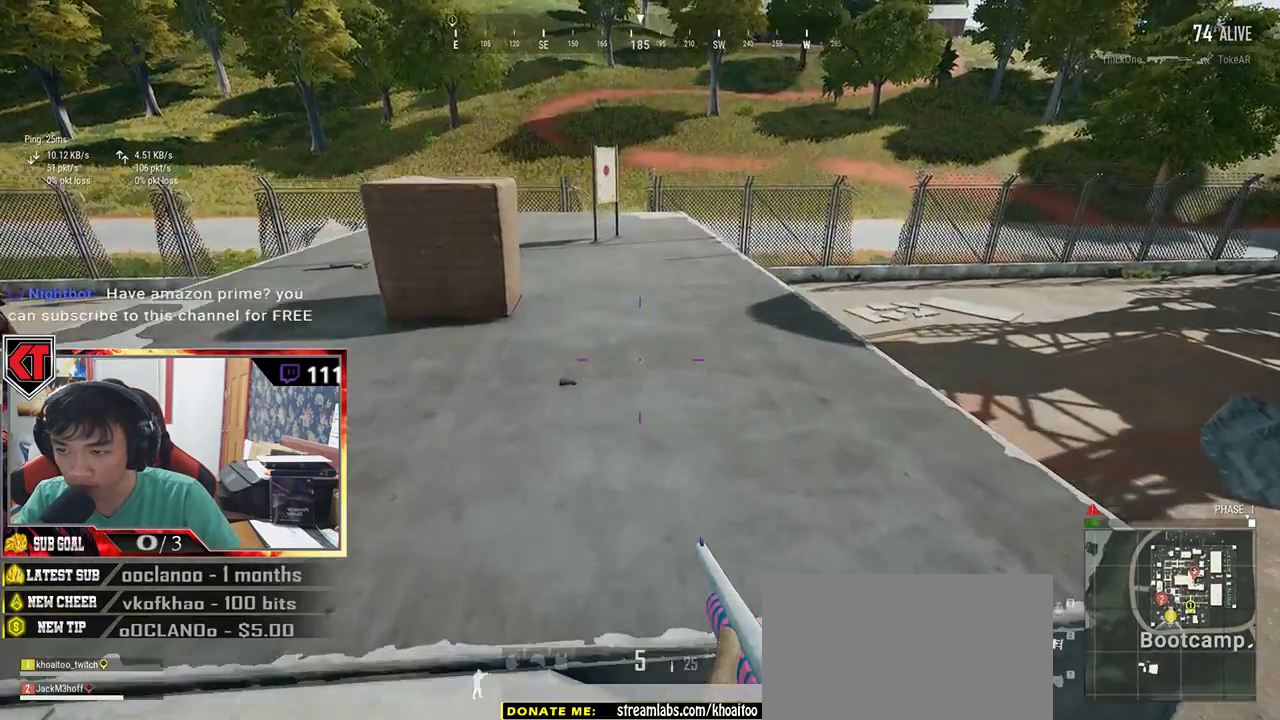
{"keys": ["w"], "mouse": [], "events": [[217, "tab", "down"], [283, "tab", "up"]]}
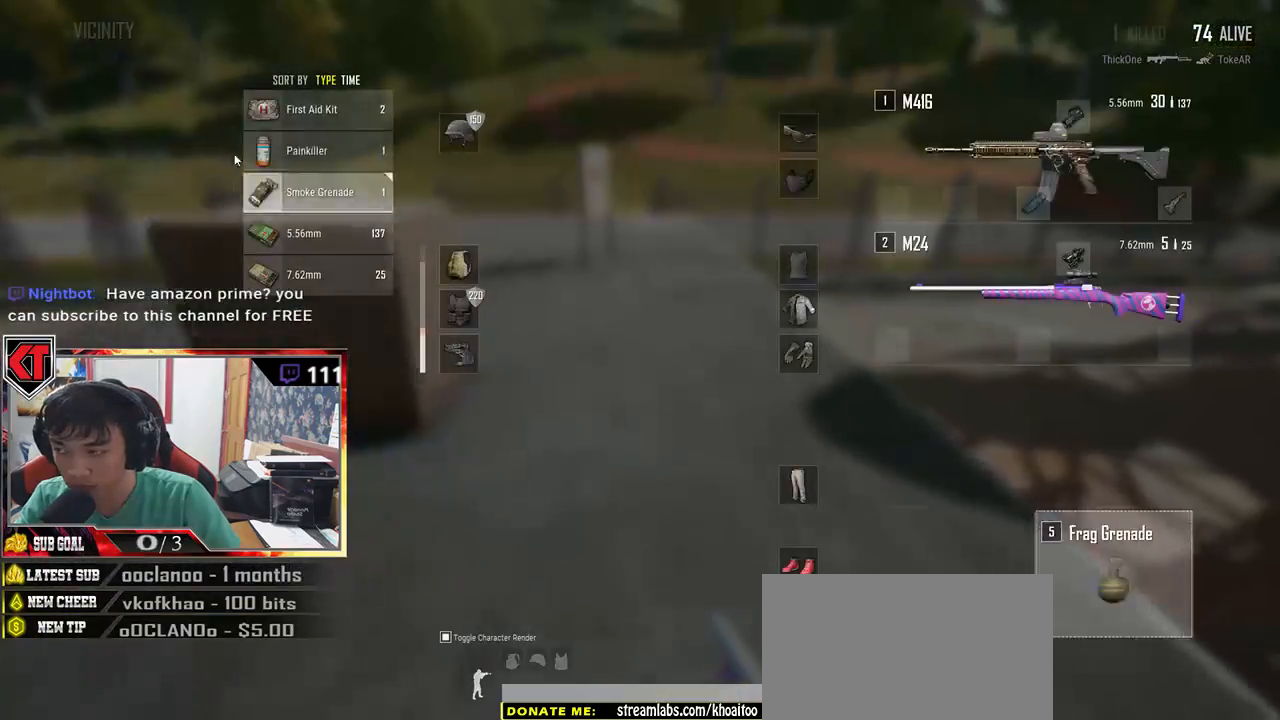
{"keys": ["w"], "mouse": [], "events": [[100, "a", "down"], [283, "mouse_left", "down"], [333, "a", "up"], [433, "mouse_left", "up"]]}
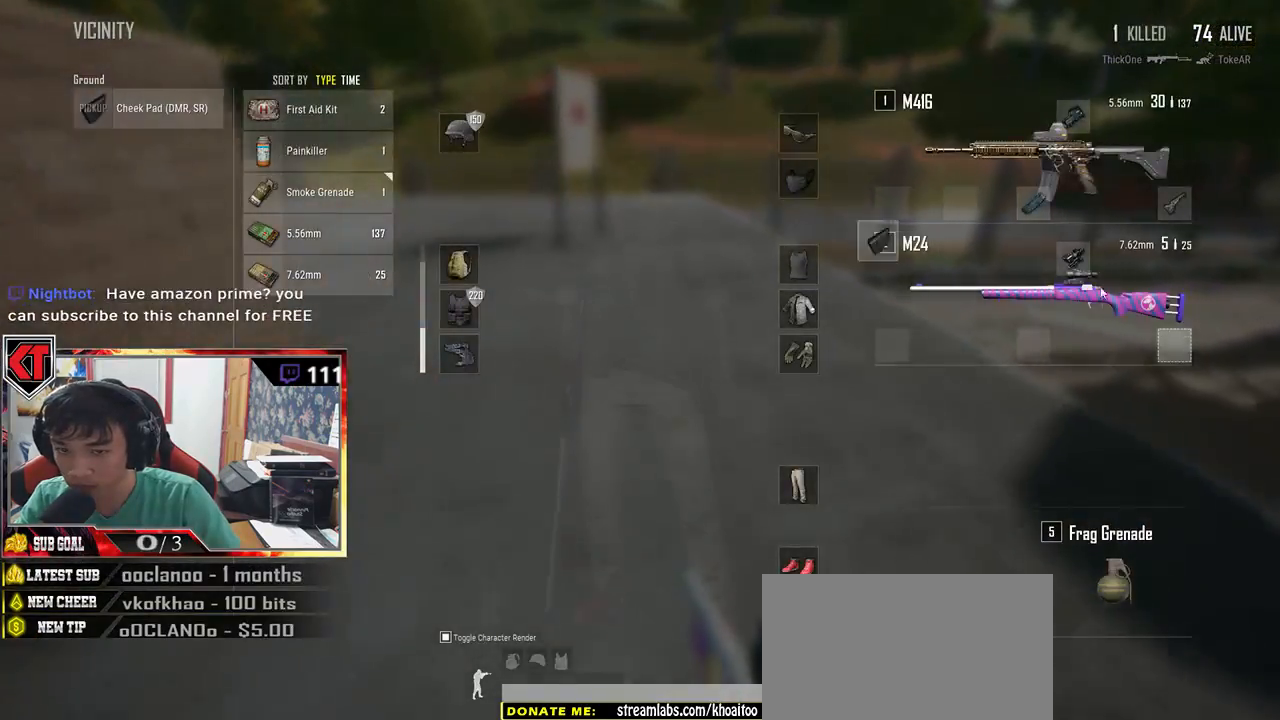
{"keys": ["d", "shift", "w"], "mouse": [], "events": [[17, "tab", "down"], [117, "tab", "up"], [333, "shift", "down"], [400, "d", "down"]]}
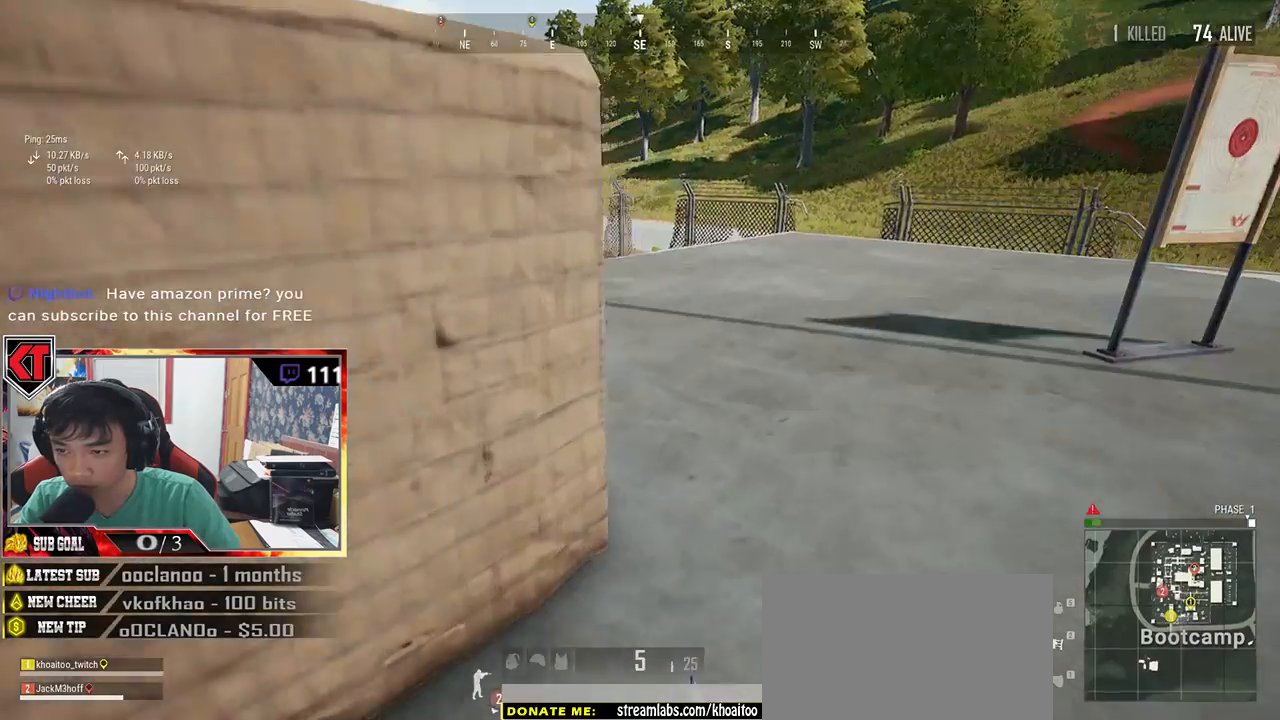
{"keys": ["d"], "mouse": [], "events": [[183, "shift", "up"], [383, "w", "up"]]}